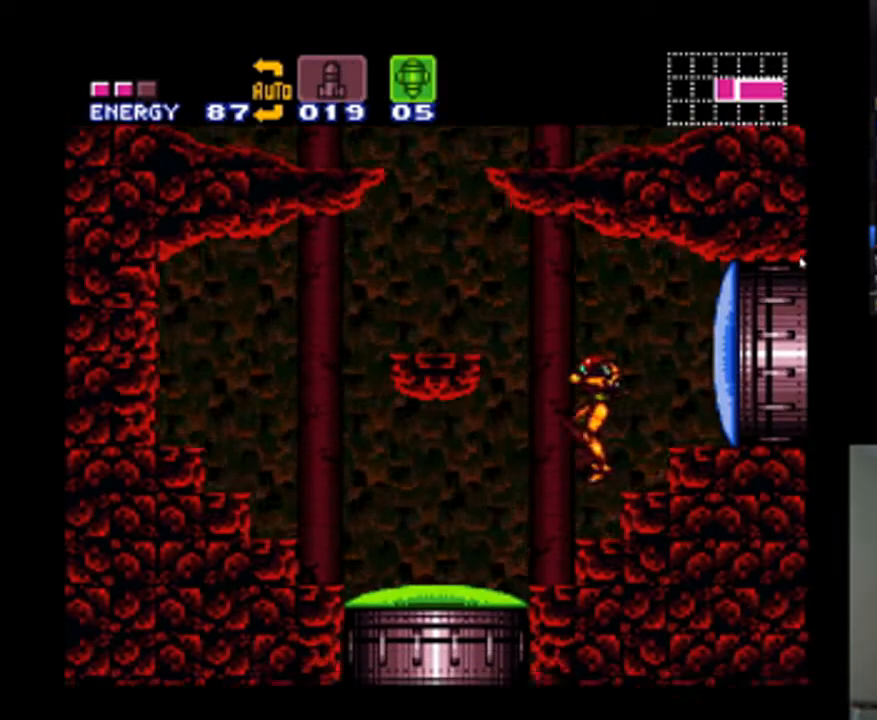
Gameplay with a controller (Nintendo layout); each line is a JSON object with the inputs held at the frame after it (dt_ms = milliseconds from this image to that frame). "events" lists button and stick changes between this image and that frame as [ms after this image, input, new state], when the widget could be followed in between. Not read: L3 R3.
{"dt_ms": 500, "buttons": ["A", "L1"], "events": [[233, "L1", "down"], [400, "Y", "down"], [467, "Y", "up"]]}
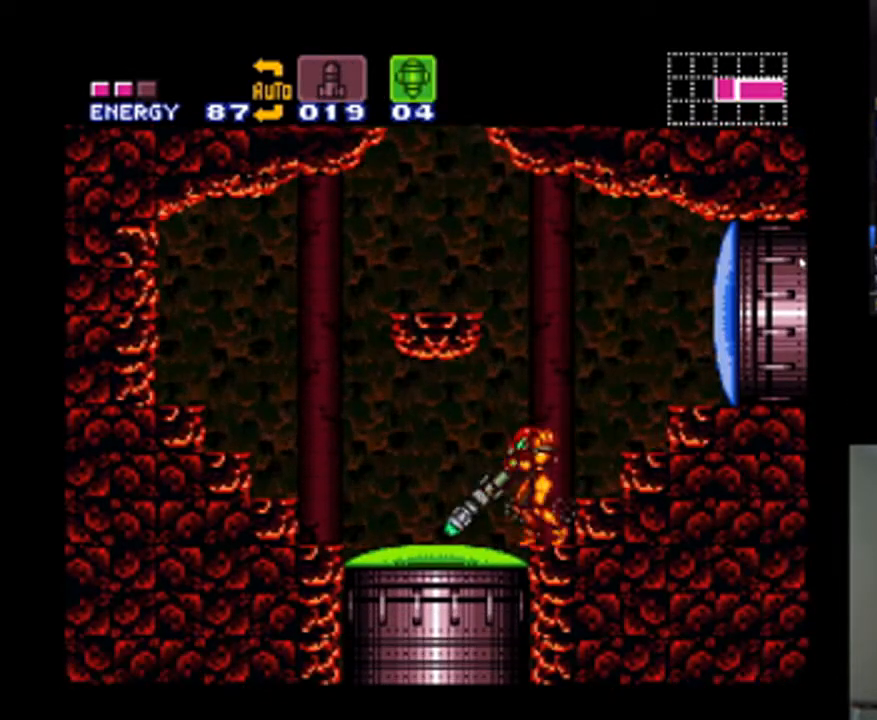
{"dt_ms": 500, "buttons": ["A", "DPAD_LEFT"], "events": [[100, "L1", "up"], [267, "DPAD_DOWN", "down"], [333, "DPAD_DOWN", "up"], [400, "DPAD_LEFT", "down"]]}
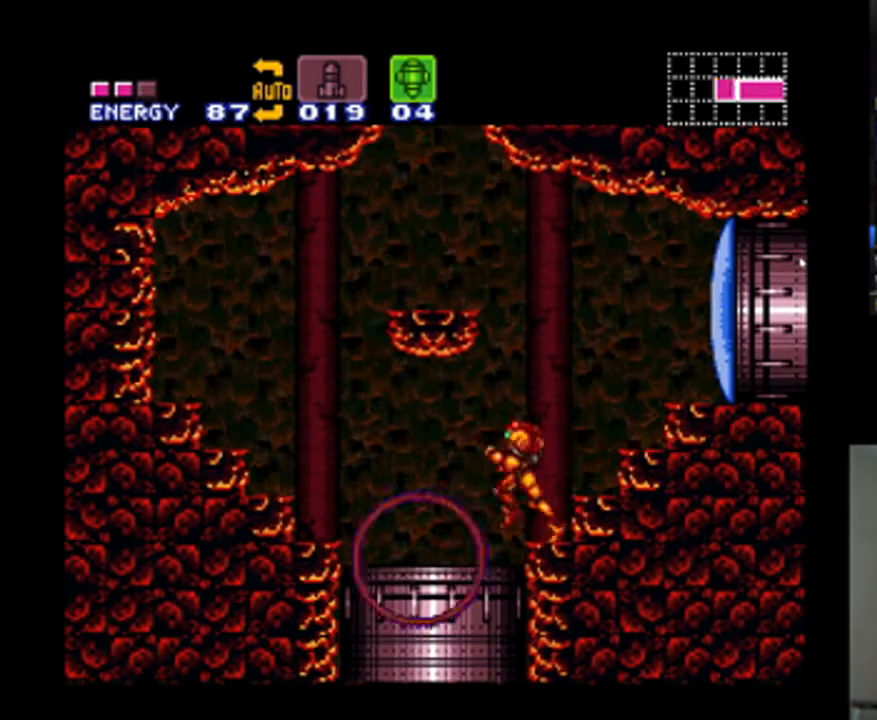
{"dt_ms": 500, "buttons": ["A", "SELECT"], "events": [[133, "DPAD_LEFT", "up"], [233, "DPAD_RIGHT", "down"], [433, "SELECT", "down"], [467, "DPAD_RIGHT", "up"]]}
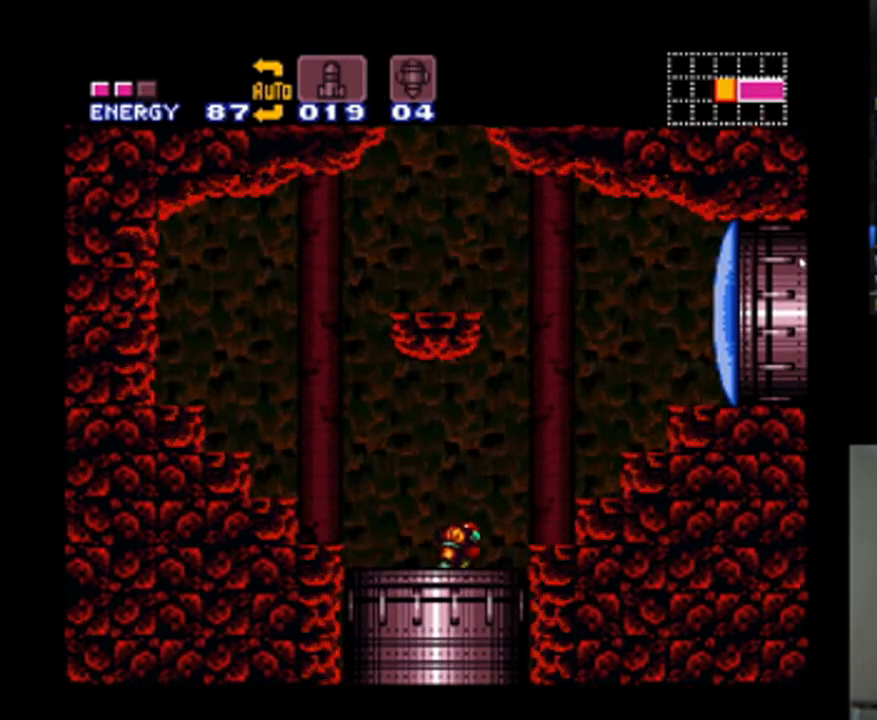
{"dt_ms": 500, "buttons": ["A"], "events": [[100, "SELECT", "up"]]}
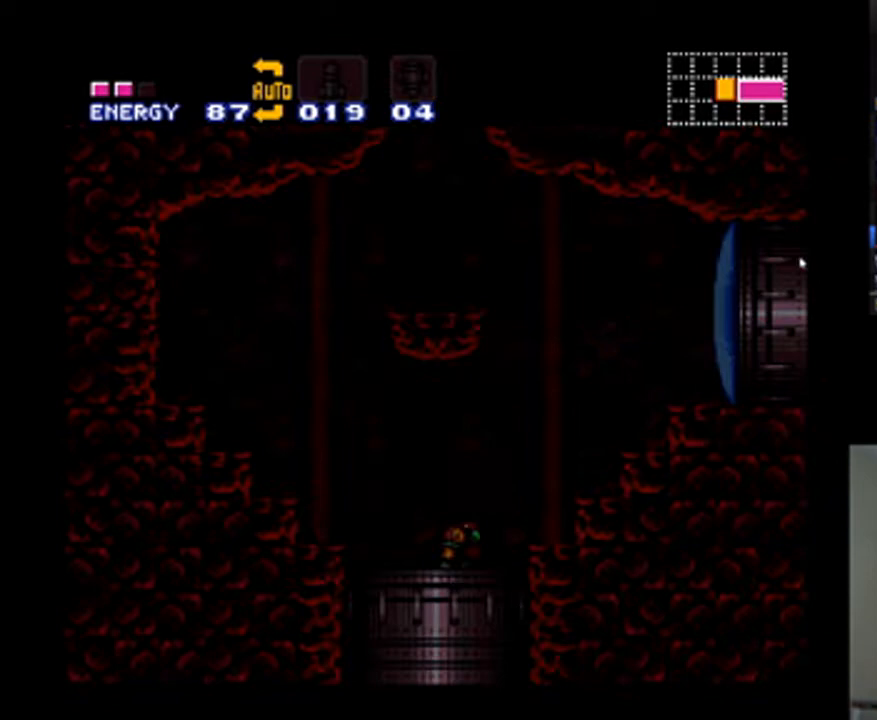
{"dt_ms": 500, "buttons": ["A", "DPAD_RIGHT"], "events": [[67, "DPAD_RIGHT", "down"]]}
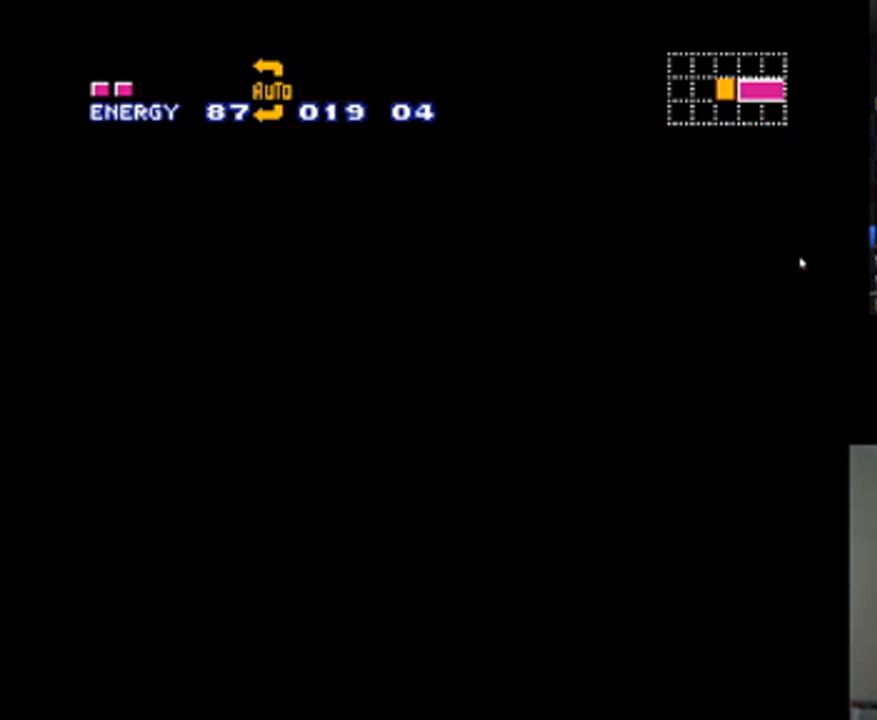
{"dt_ms": 500, "buttons": ["A", "DPAD_RIGHT"], "events": []}
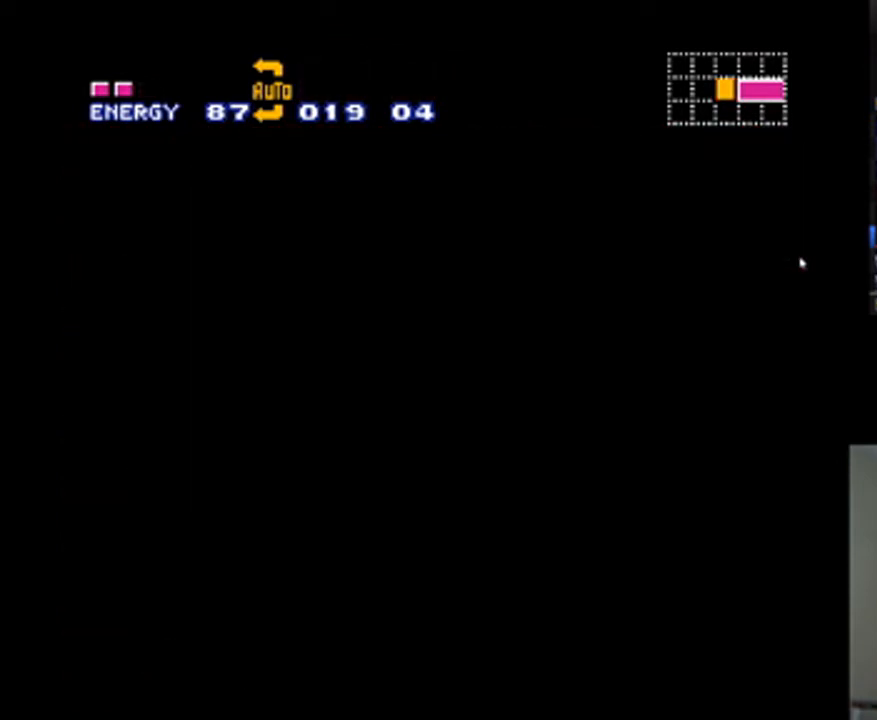
{"dt_ms": 500, "buttons": ["A", "DPAD_RIGHT"], "events": []}
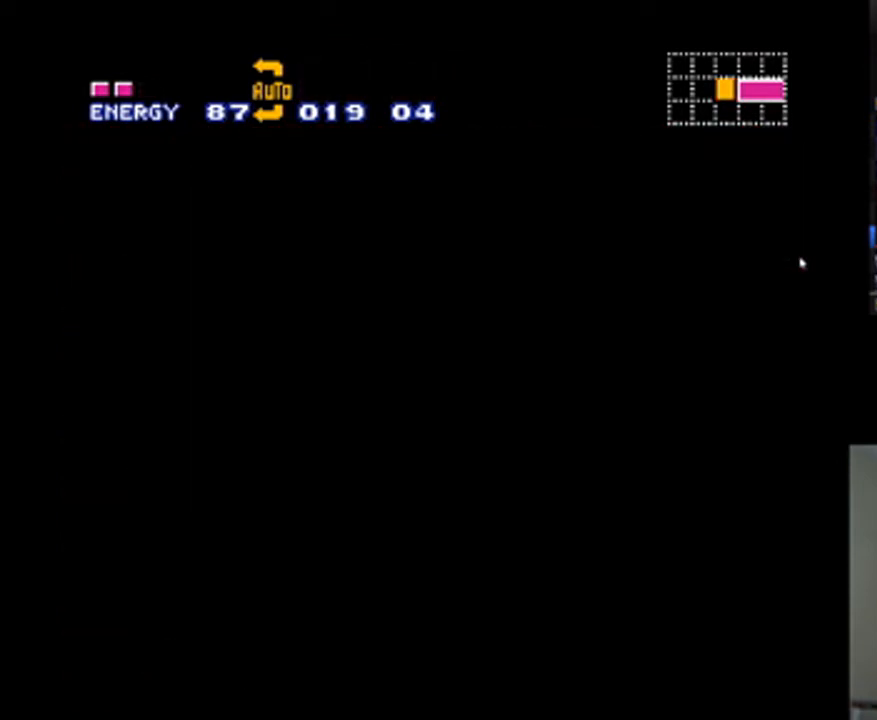
{"dt_ms": 500, "buttons": ["A", "DPAD_RIGHT"], "events": []}
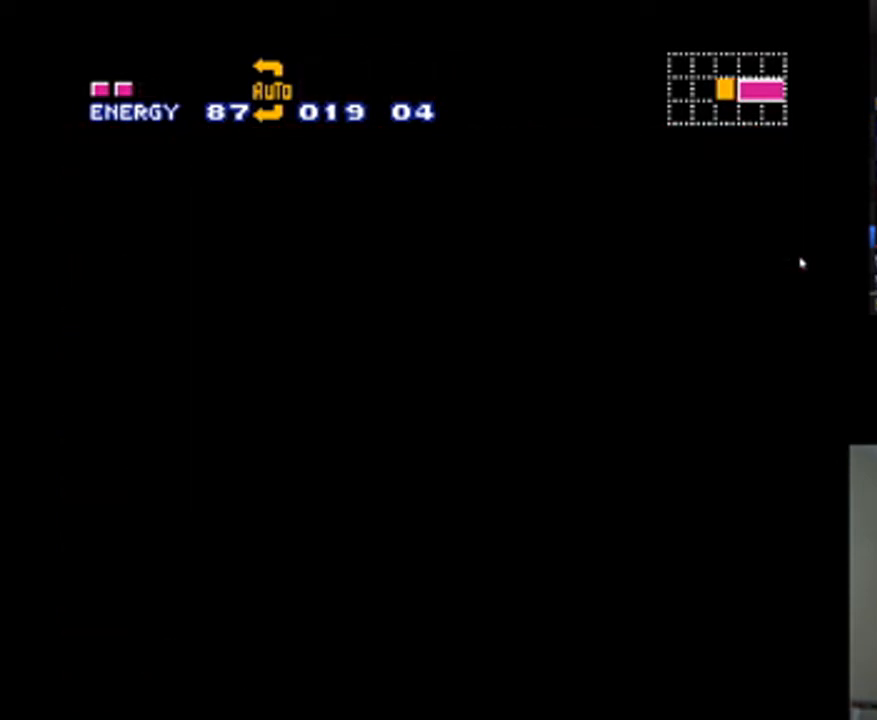
{"dt_ms": 500, "buttons": ["A", "DPAD_RIGHT"], "events": []}
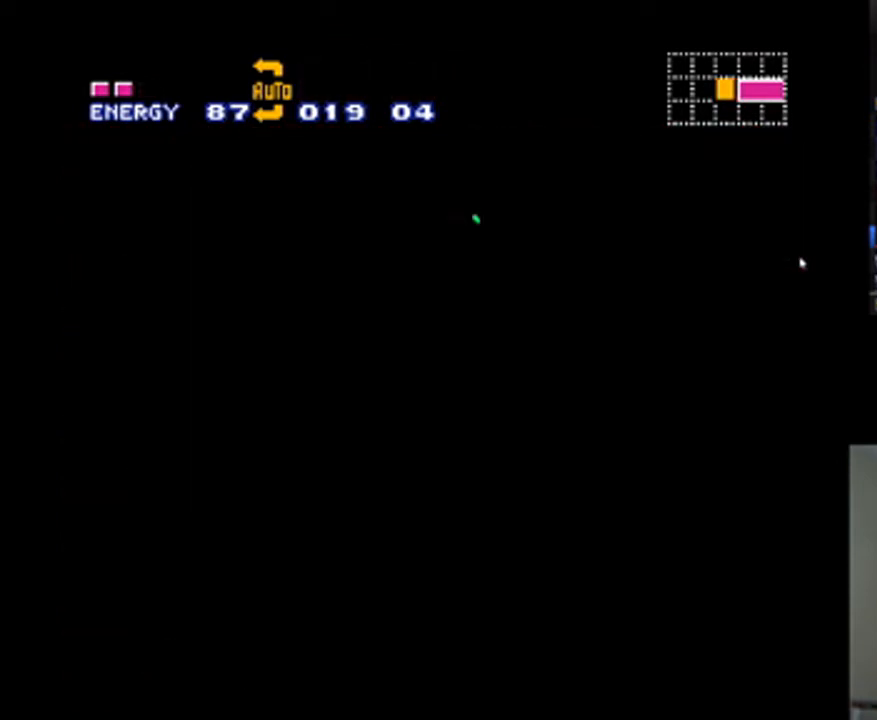
{"dt_ms": 500, "buttons": ["A", "DPAD_RIGHT"], "events": []}
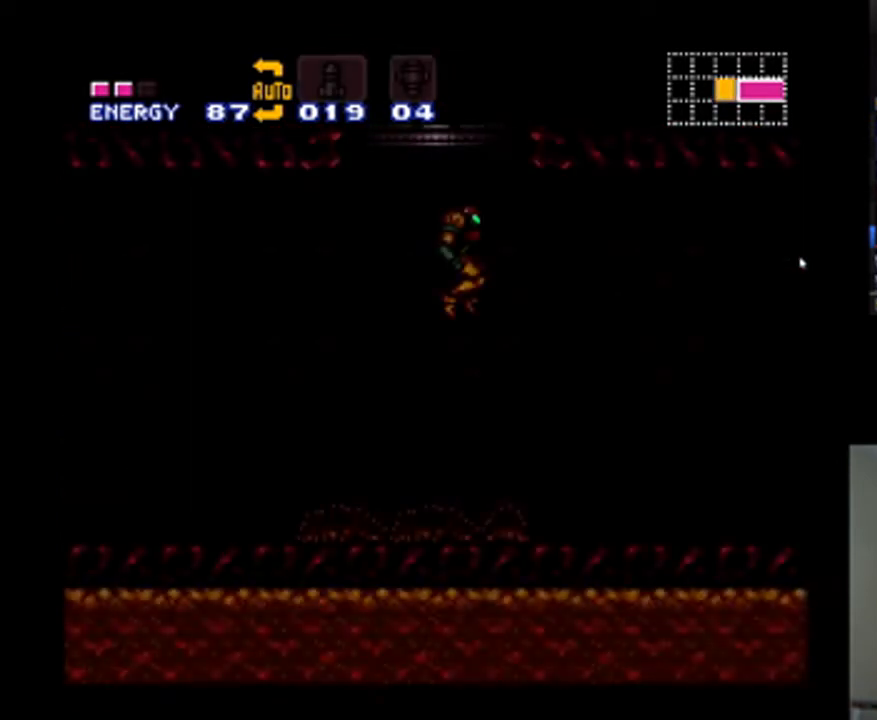
{"dt_ms": 500, "buttons": ["DPAD_RIGHT"], "events": [[133, "A", "up"]]}
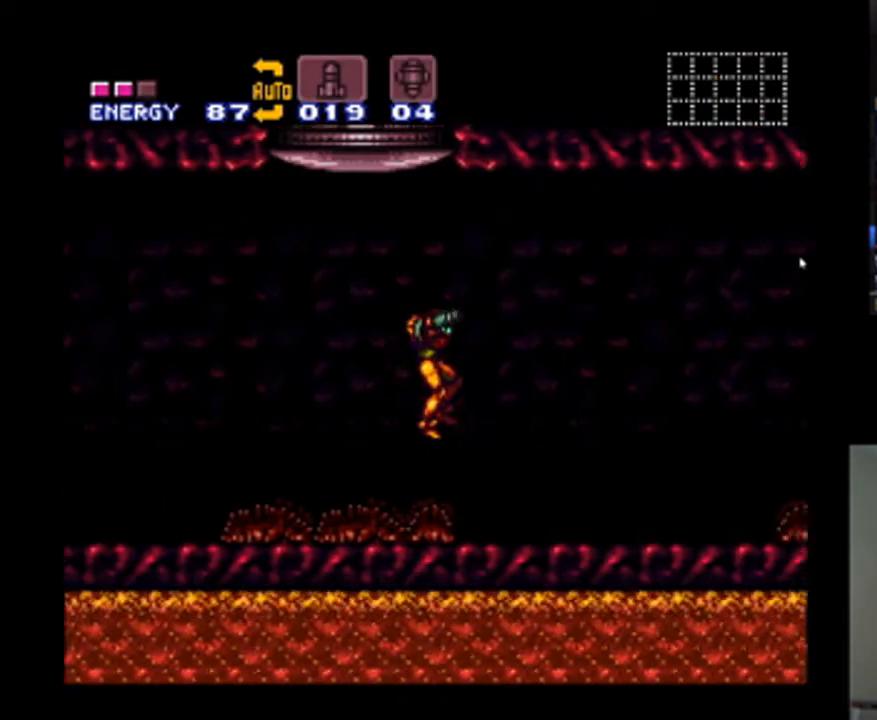
{"dt_ms": 500, "buttons": ["Y", "DPAD_RIGHT"], "events": [[133, "Y", "down"]]}
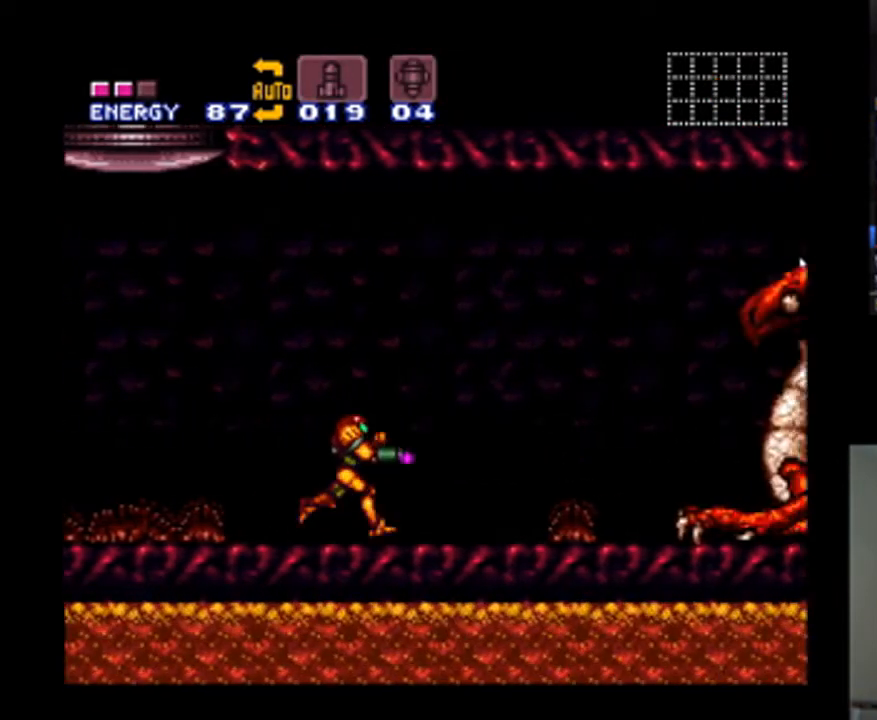
{"dt_ms": 500, "buttons": ["Y"], "events": [[100, "DPAD_RIGHT", "up"]]}
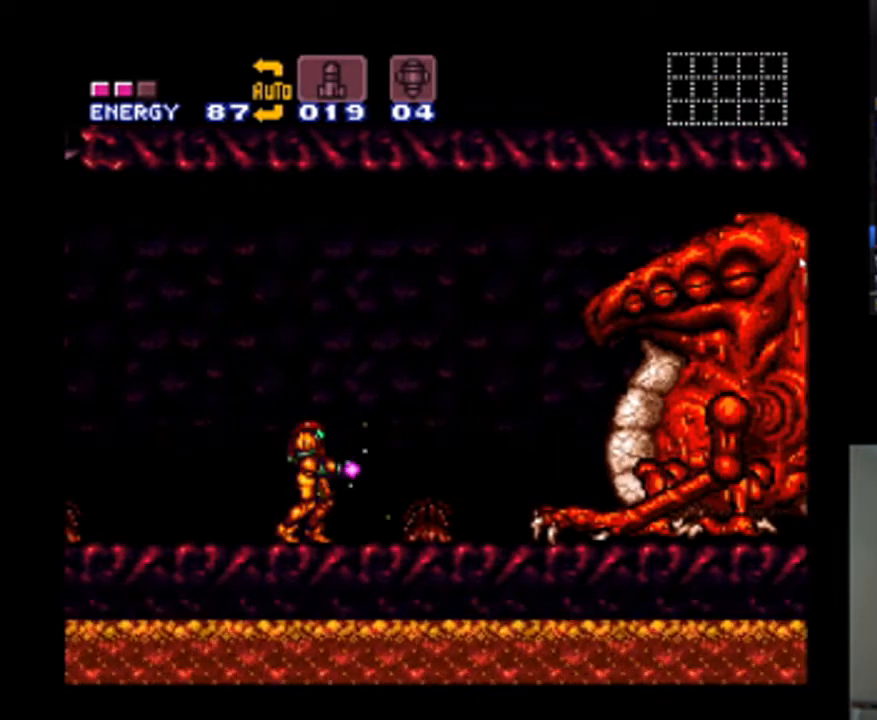
{"dt_ms": 500, "buttons": ["Y"], "events": [[33, "DPAD_RIGHT", "down"], [200, "DPAD_RIGHT", "up"]]}
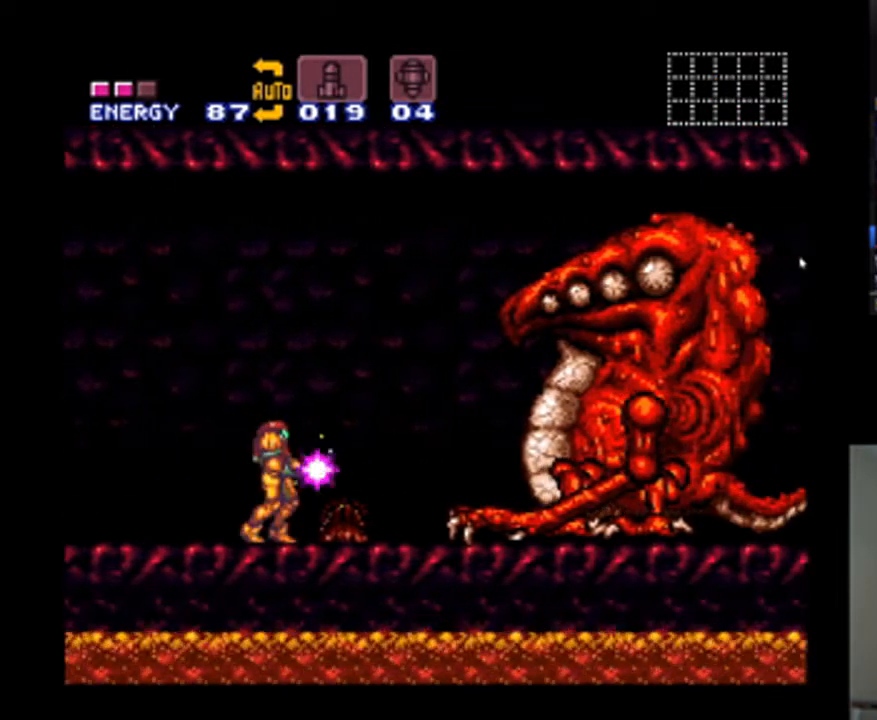
{"dt_ms": 500, "buttons": ["Y"], "events": [[433, "DPAD_RIGHT", "down"], [500, "DPAD_RIGHT", "up"]]}
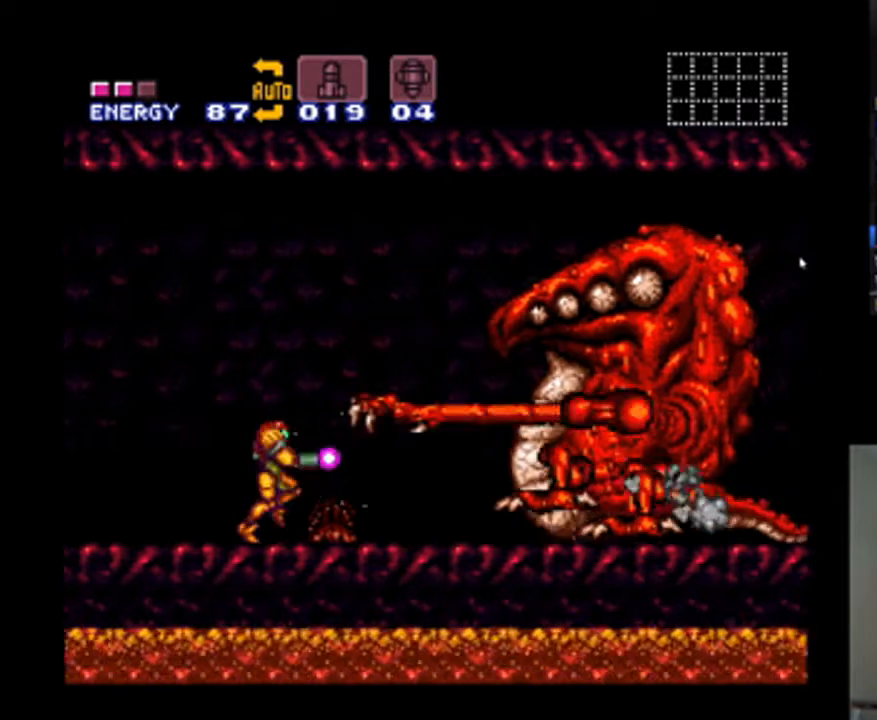
{"dt_ms": 500, "buttons": ["Y"], "events": []}
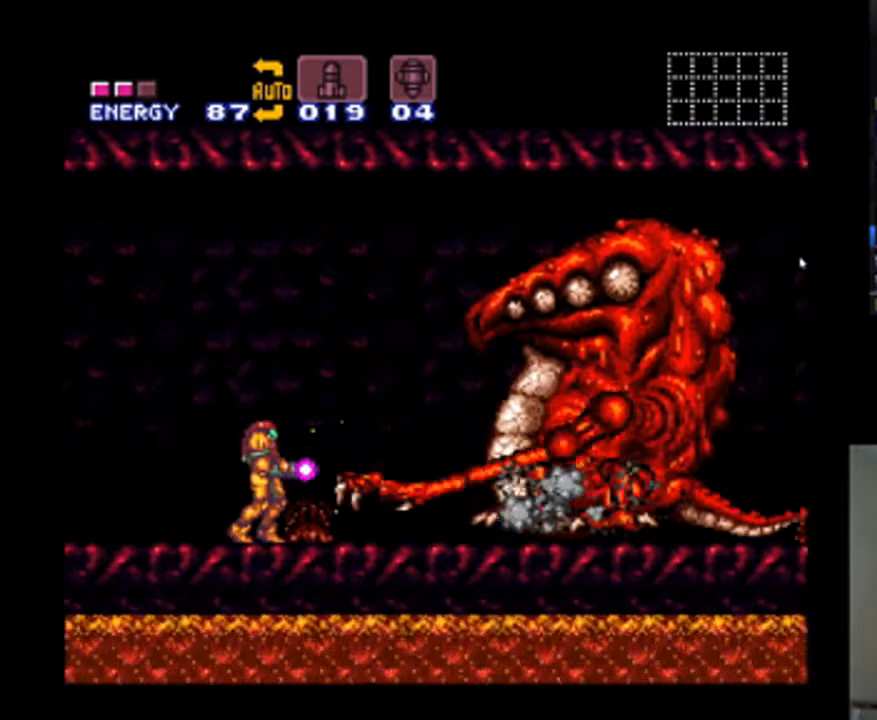
{"dt_ms": 500, "buttons": ["Y"], "events": []}
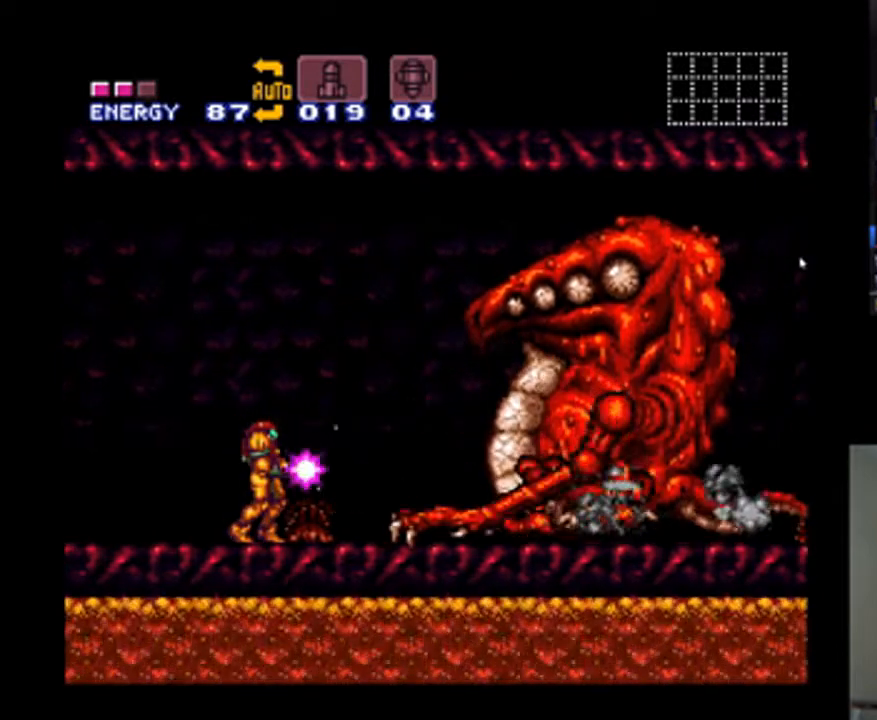
{"dt_ms": 1000, "buttons": ["Y"], "events": [[200, "B", "down"], [567, "B", "up"], [833, "Y", "up"], [1000, "Y", "down"]]}
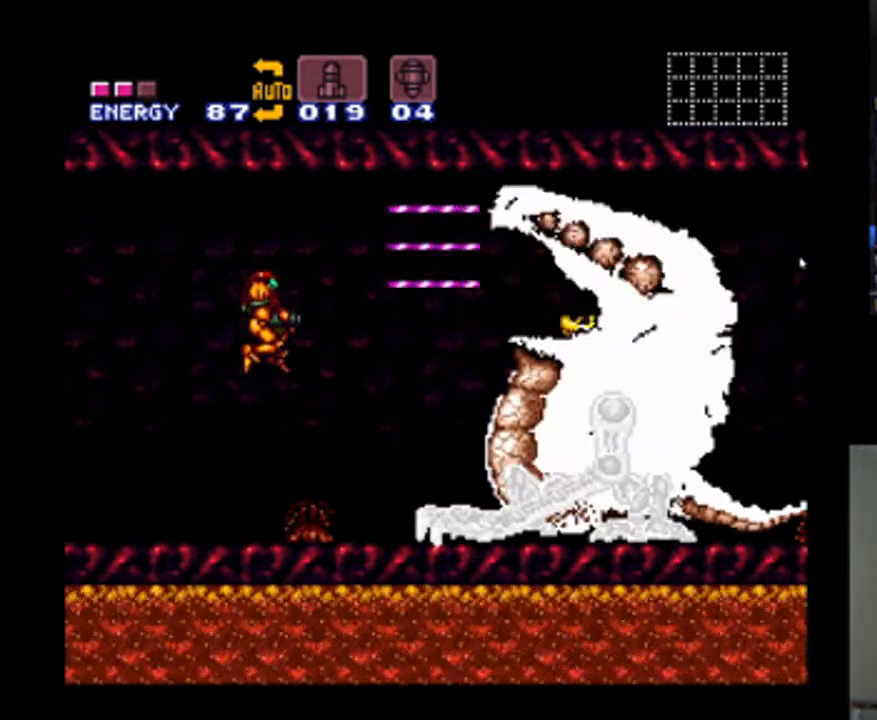
{"dt_ms": 500, "buttons": ["Y"], "events": []}
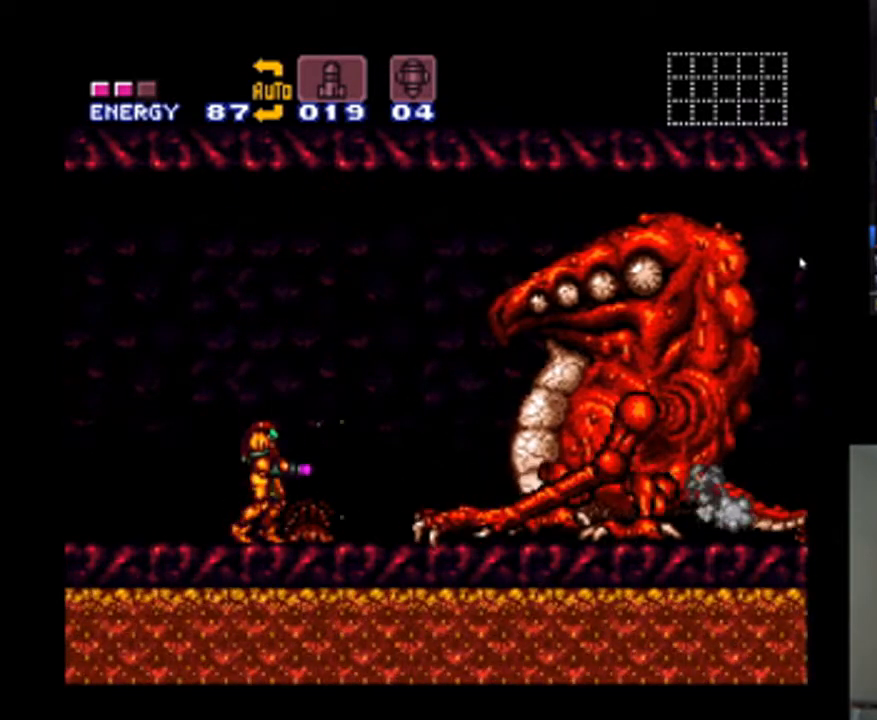
{"dt_ms": 500, "buttons": ["Y"], "events": [[133, "DPAD_RIGHT", "down"], [400, "DPAD_RIGHT", "up"]]}
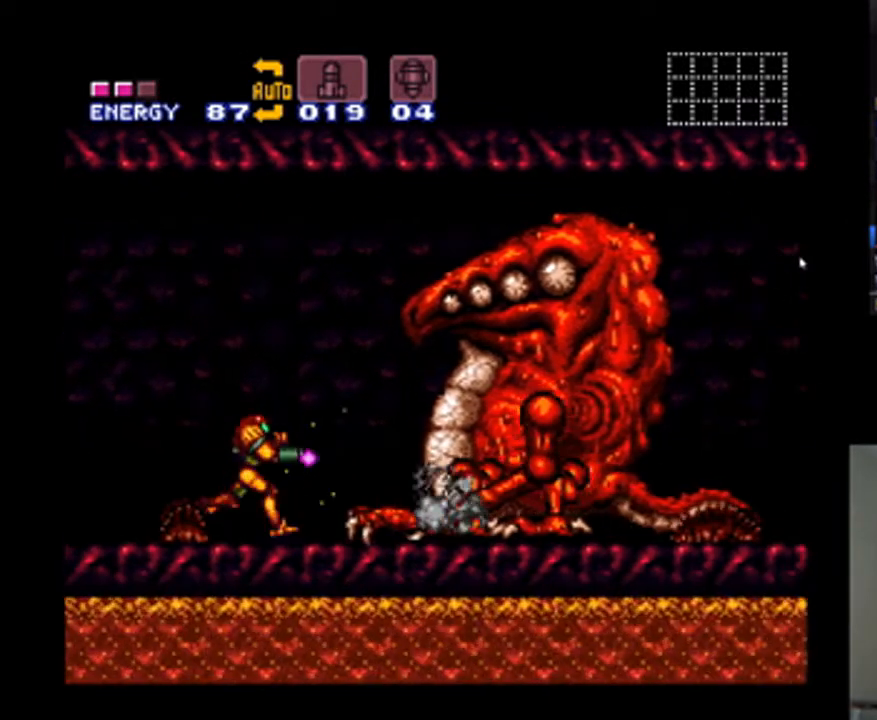
{"dt_ms": 500, "buttons": ["Y"], "events": [[133, "DPAD_RIGHT", "down"], [233, "DPAD_RIGHT", "up"]]}
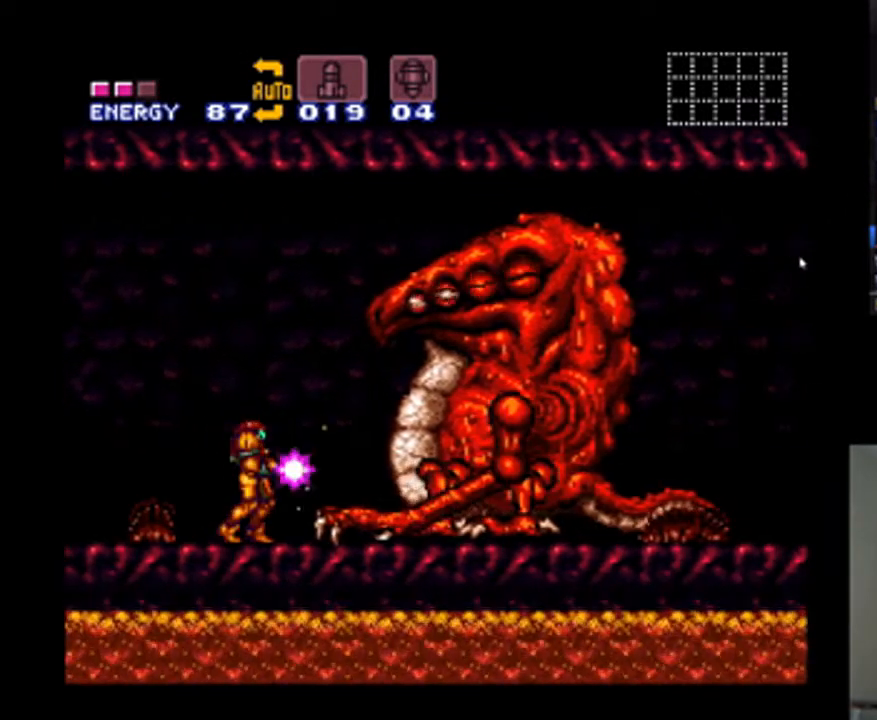
{"dt_ms": 500, "buttons": ["Y"], "events": []}
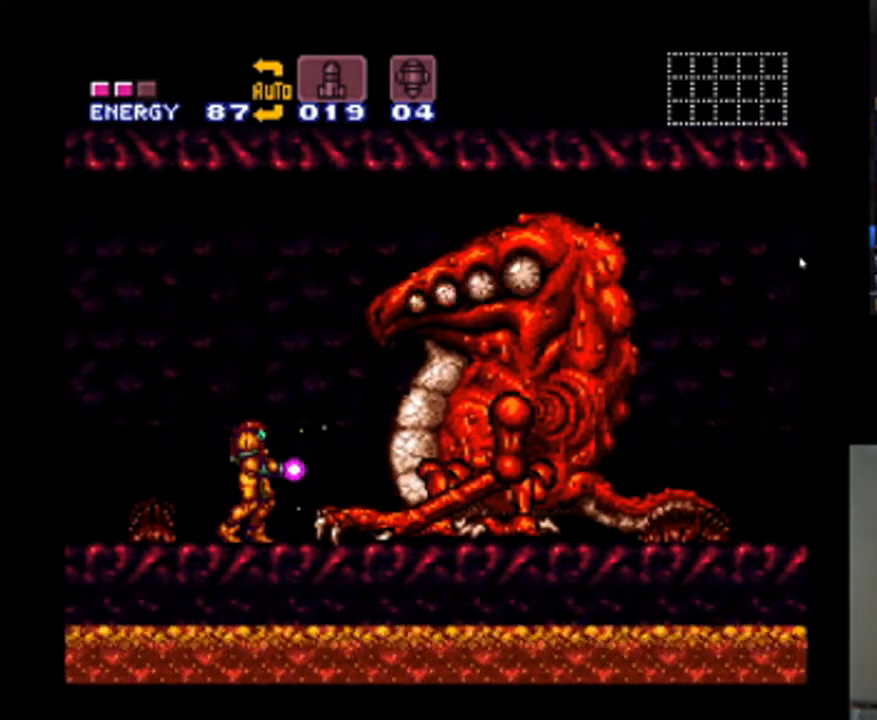
{"dt_ms": 500, "buttons": ["Y", "DPAD_LEFT"], "events": [[400, "DPAD_LEFT", "down"]]}
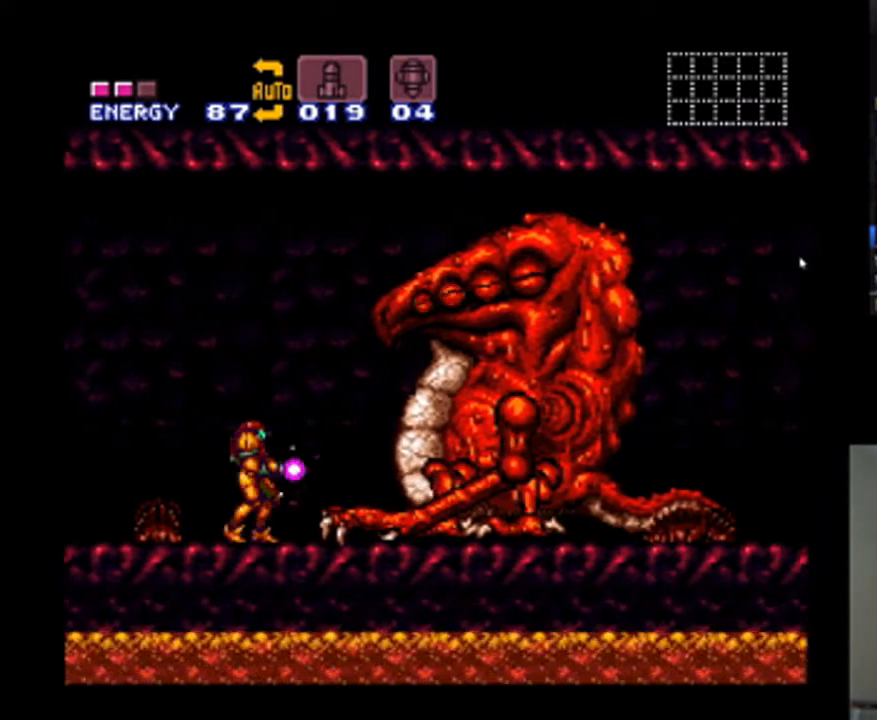
{"dt_ms": 500, "buttons": ["Y"], "events": [[367, "DPAD_LEFT", "up"]]}
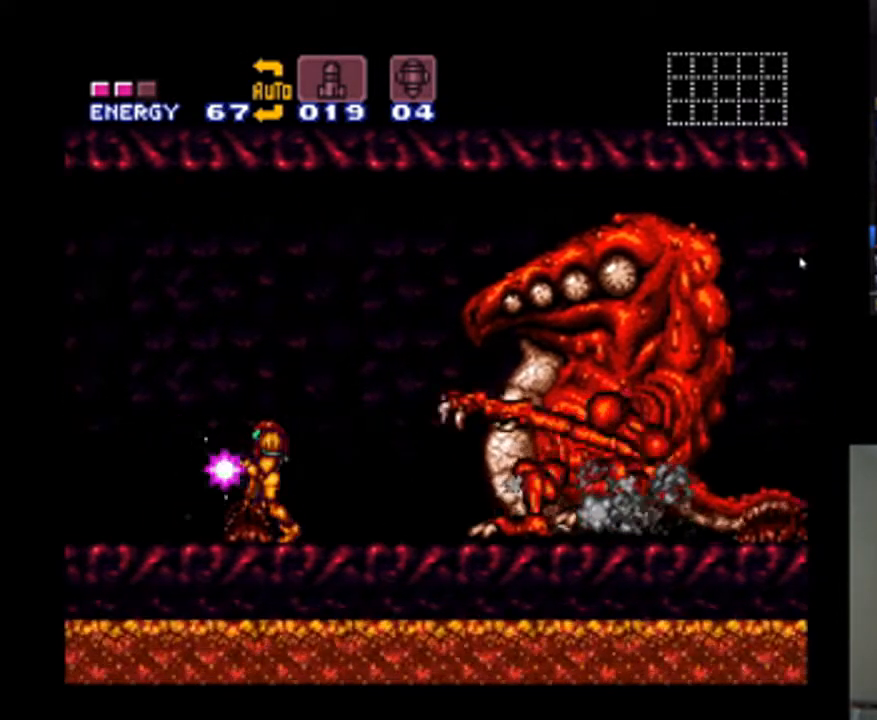
{"dt_ms": 500, "buttons": ["Y"], "events": [[200, "DPAD_RIGHT", "down"], [333, "DPAD_RIGHT", "up"]]}
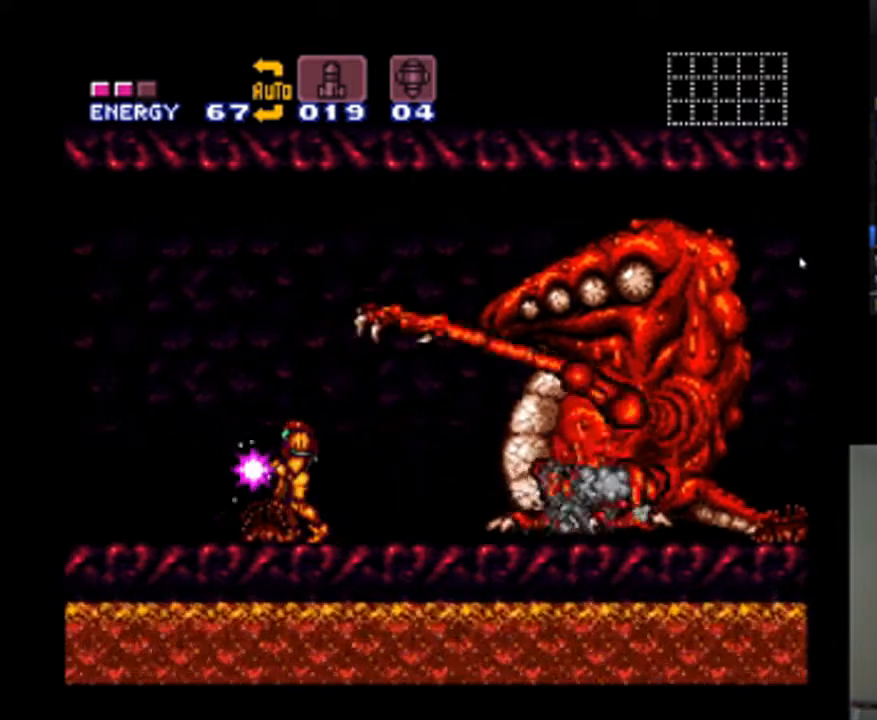
{"dt_ms": 500, "buttons": ["Y", "DPAD_RIGHT"], "events": [[500, "DPAD_RIGHT", "down"]]}
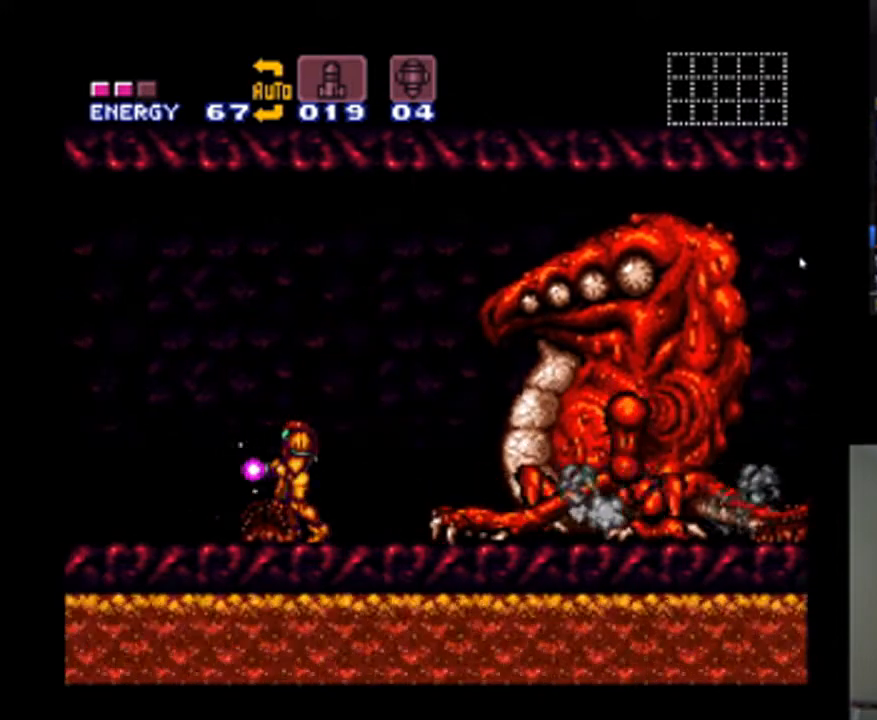
{"dt_ms": 500, "buttons": ["Y", "DPAD_RIGHT"], "events": [[67, "DPAD_RIGHT", "up"], [133, "B", "down"], [300, "B", "up"], [433, "DPAD_RIGHT", "down"]]}
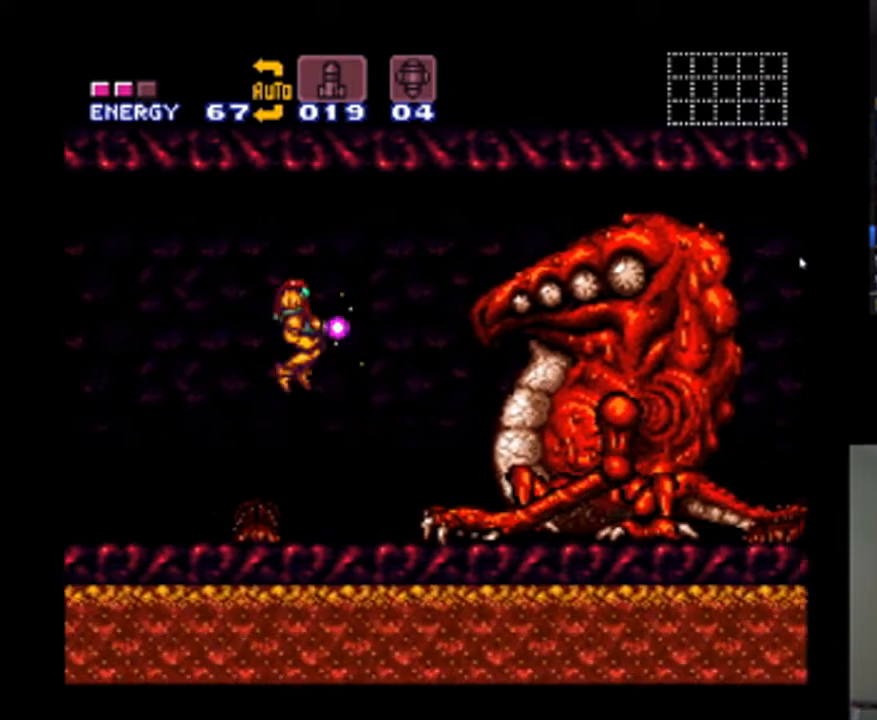
{"dt_ms": 1000, "buttons": ["Y"], "events": [[33, "DPAD_RIGHT", "up"], [467, "B", "down"], [700, "B", "up"], [700, "Y", "up"], [800, "Y", "down"]]}